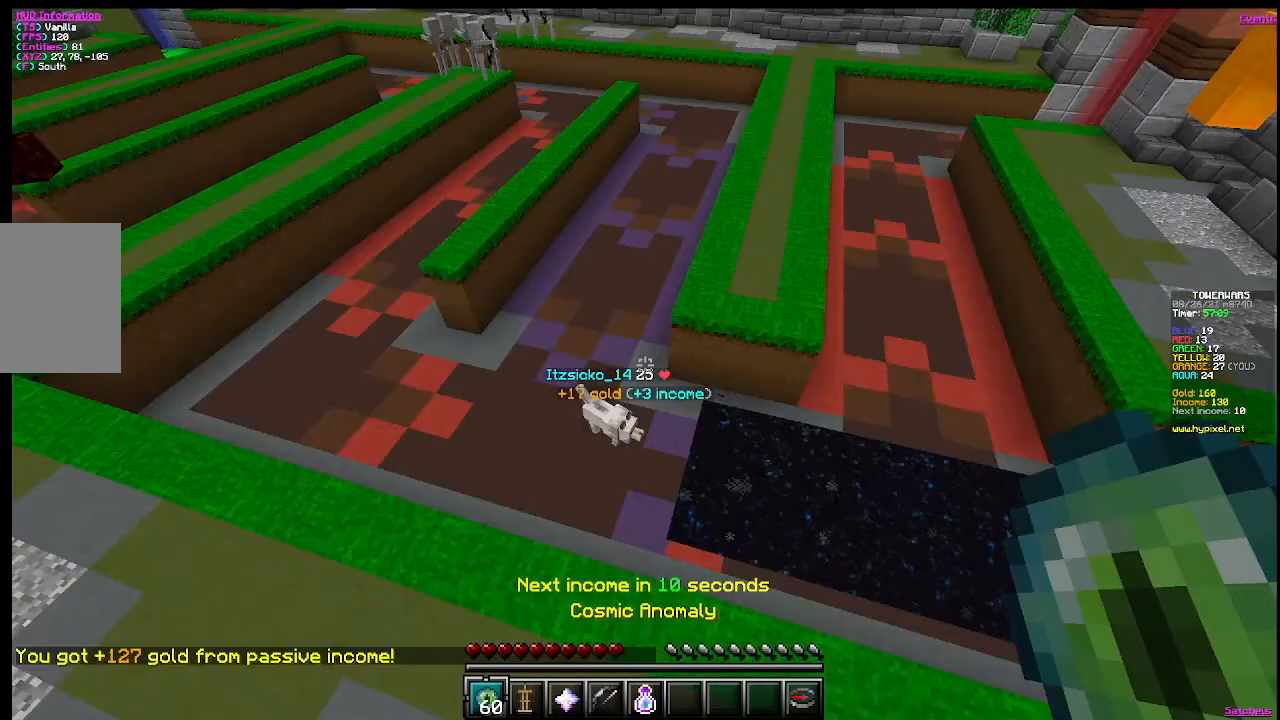
Gameplay with keyboard and mouse; each line is a JSON object with the keys and mouse buttons held at the frame after it. "events" lists presses ("down") and releases ("up") of "a", "d", "s", "w", "mouse_left" and "mouse_right" between this image and that frame as [ms after this image, input, new state], when the widget could be followed in between. "mouse_left", "mouse_right" = the "left", "right" buttons of the "mouse" list. No other keys are recorded. Fast repeated clicks can show as one long hold. Mouse movement is not recorded.
{"keys": ["w"], "mouse": [], "events": [[100, "w", "down"]]}
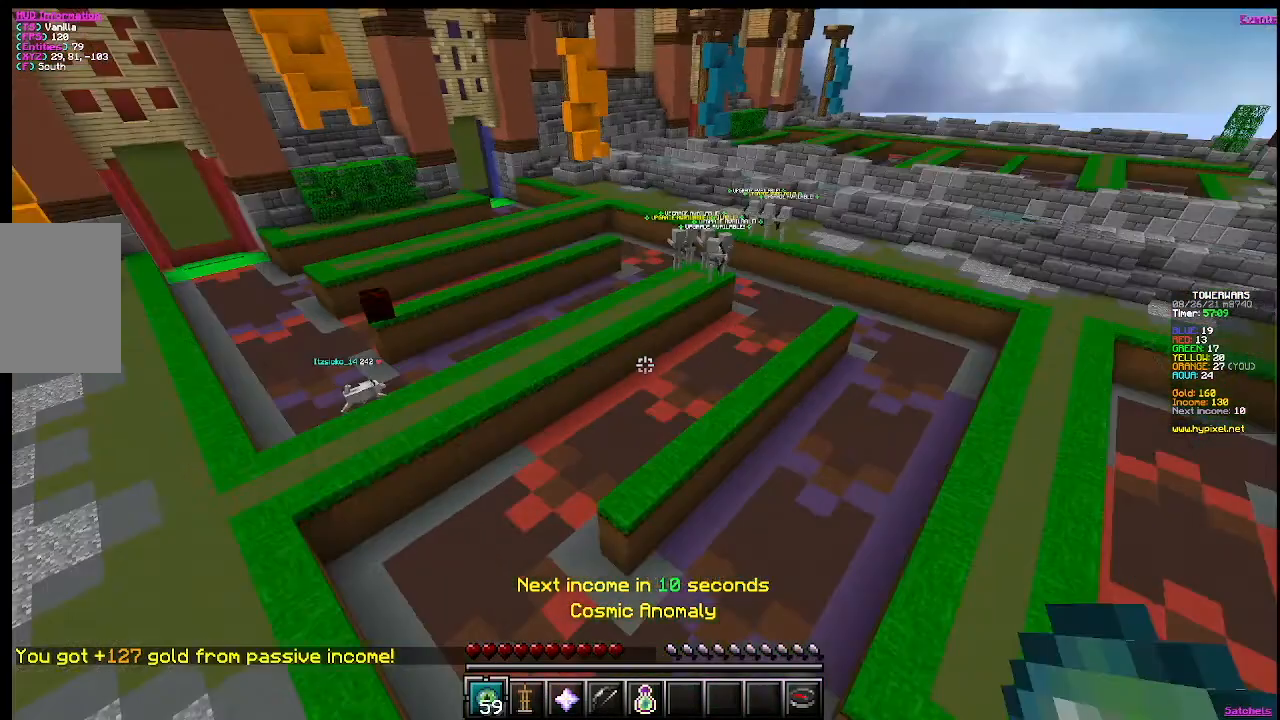
{"keys": [], "mouse": [], "events": [[317, "w", "up"]]}
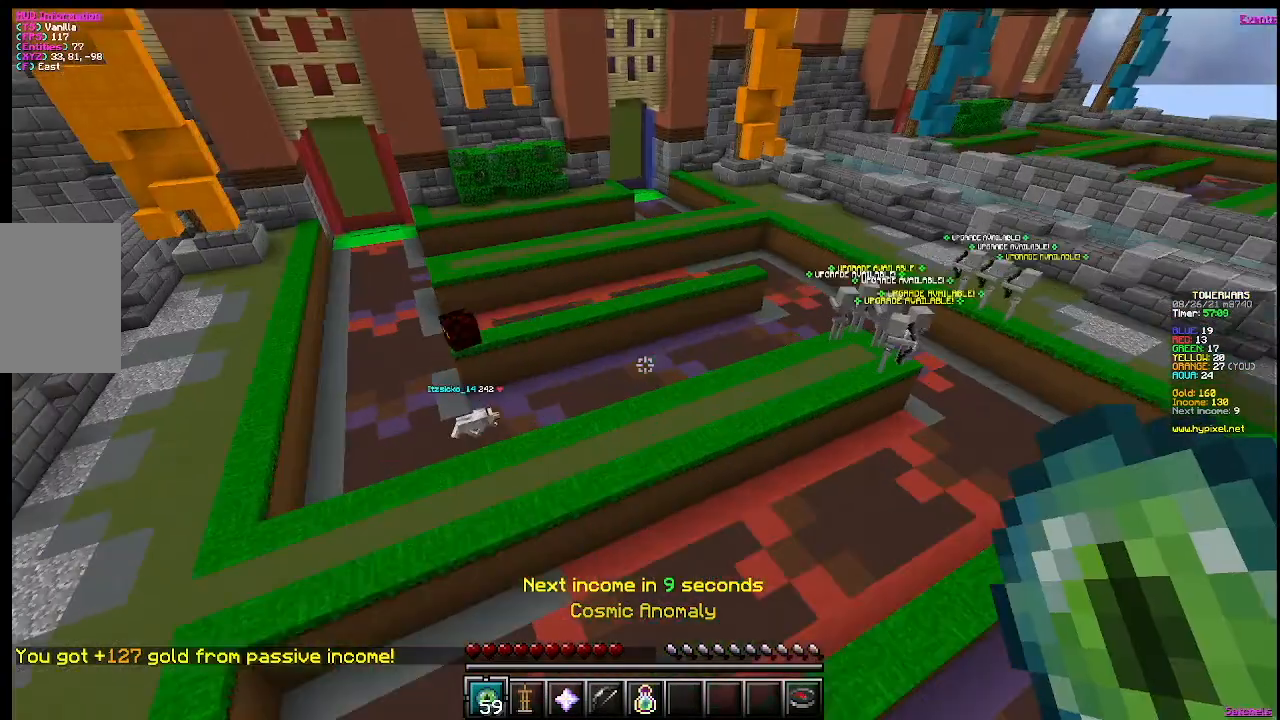
{"keys": [], "mouse": [], "events": []}
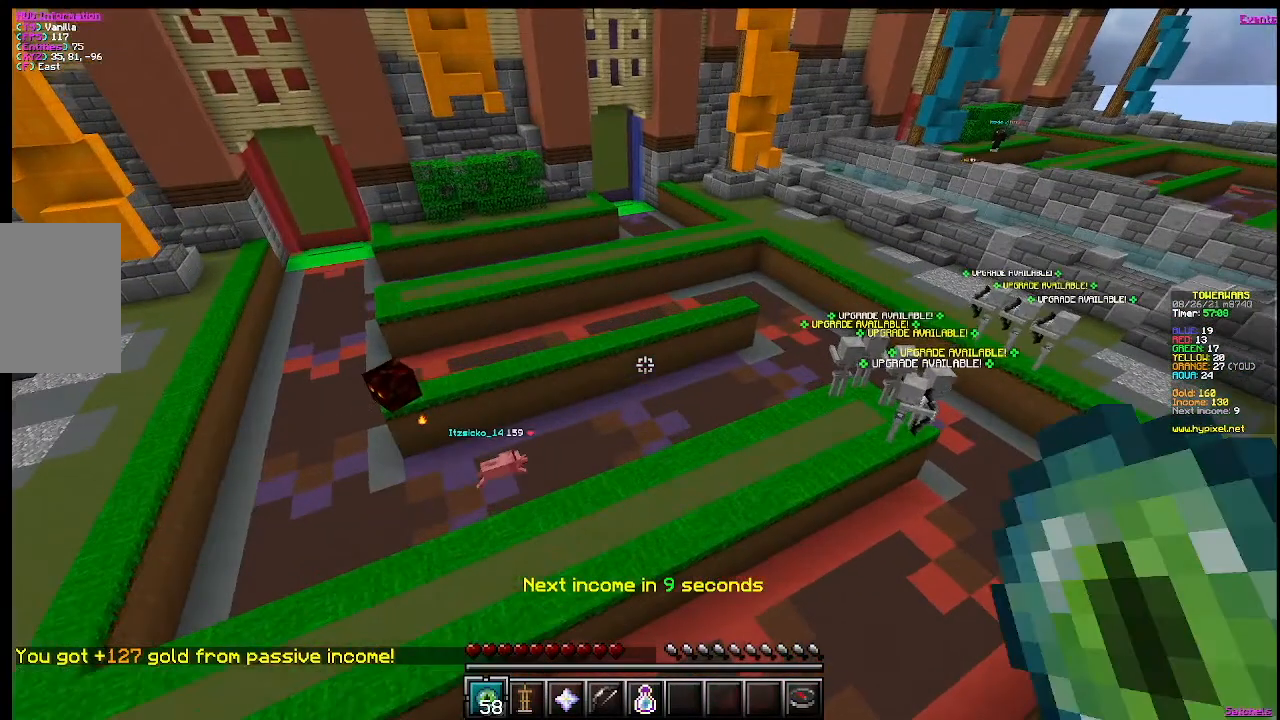
{"keys": [], "mouse": [], "events": []}
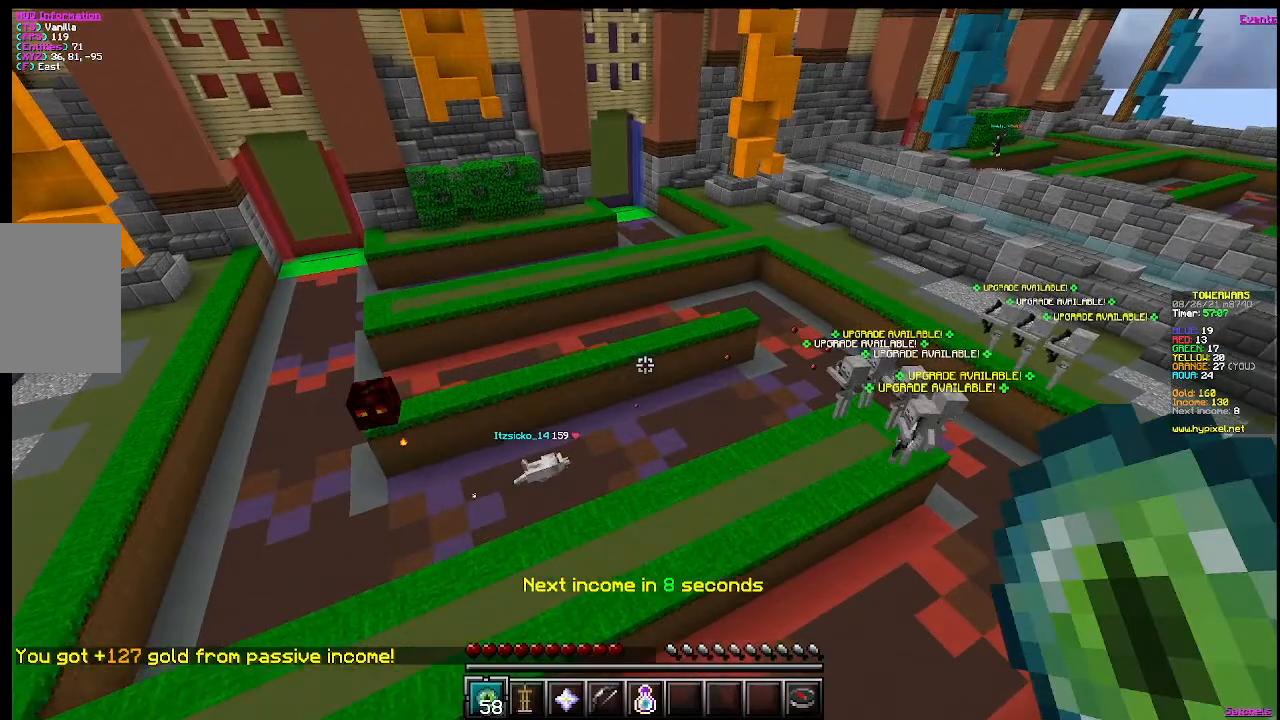
{"keys": [], "mouse": [], "events": []}
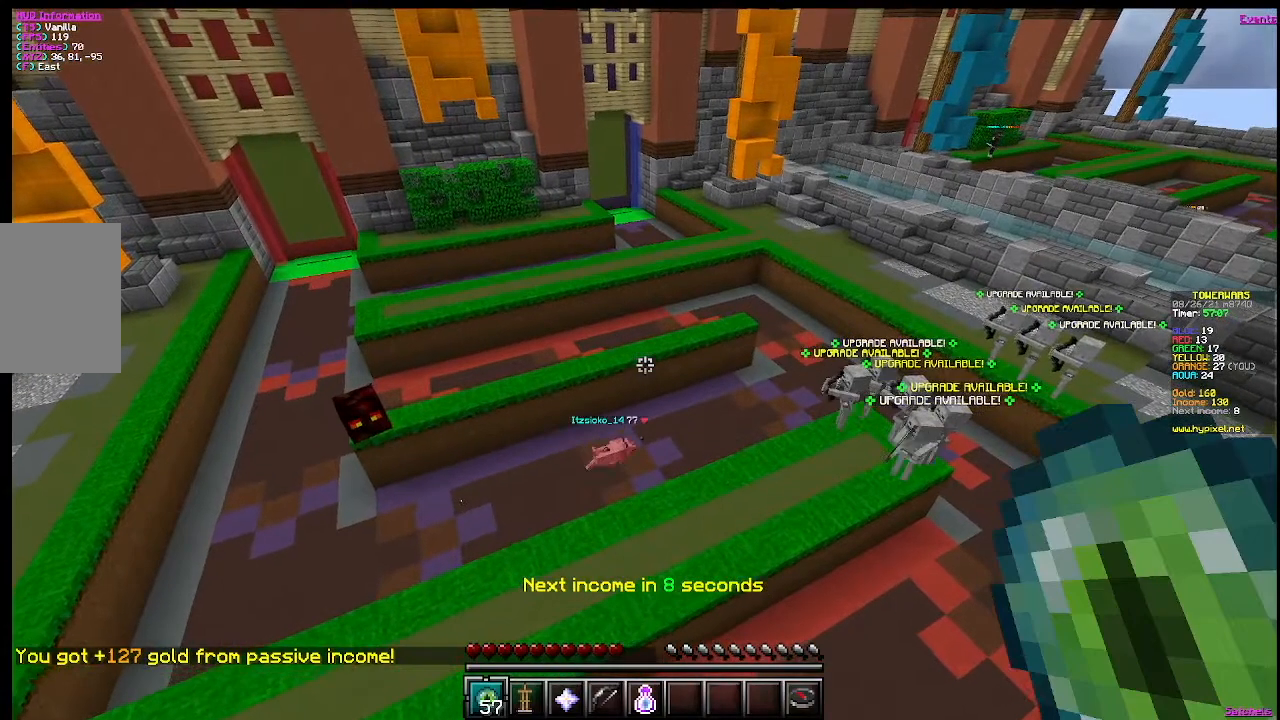
{"keys": [], "mouse": [], "events": []}
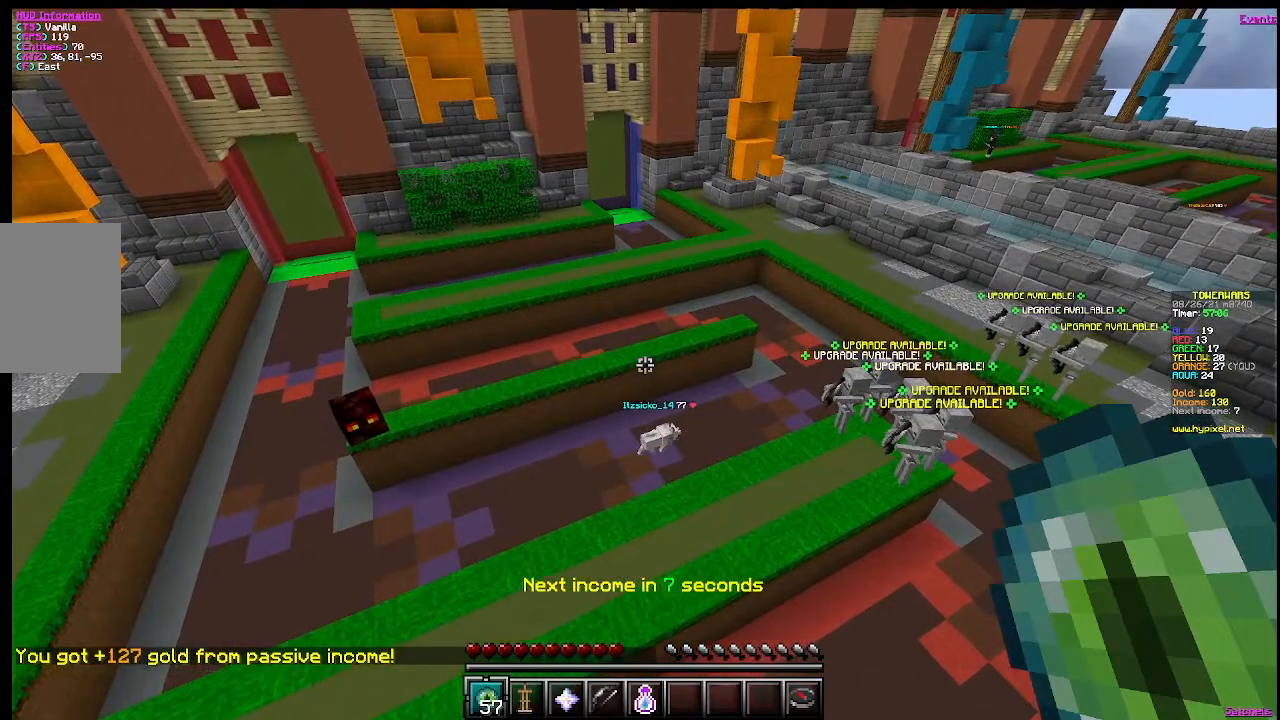
{"keys": ["a"], "mouse": [], "events": [[333, "a", "down"]]}
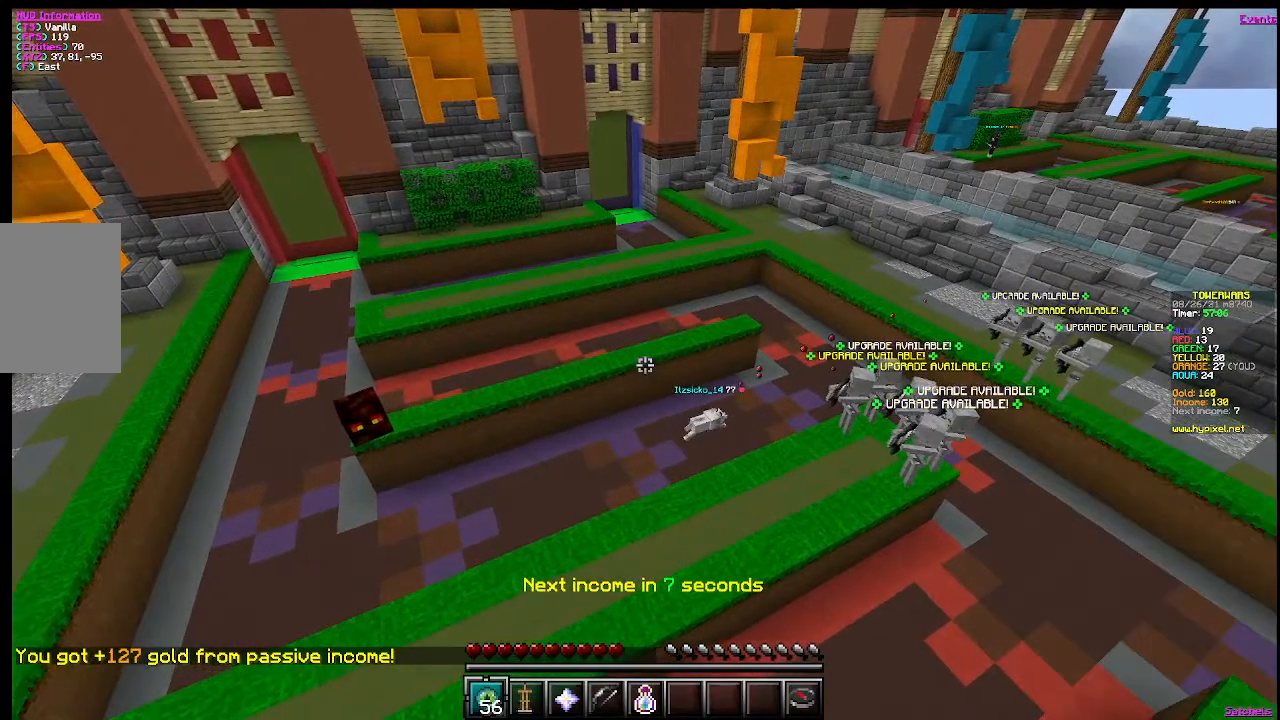
{"keys": [], "mouse": [], "events": [[84, "a", "up"]]}
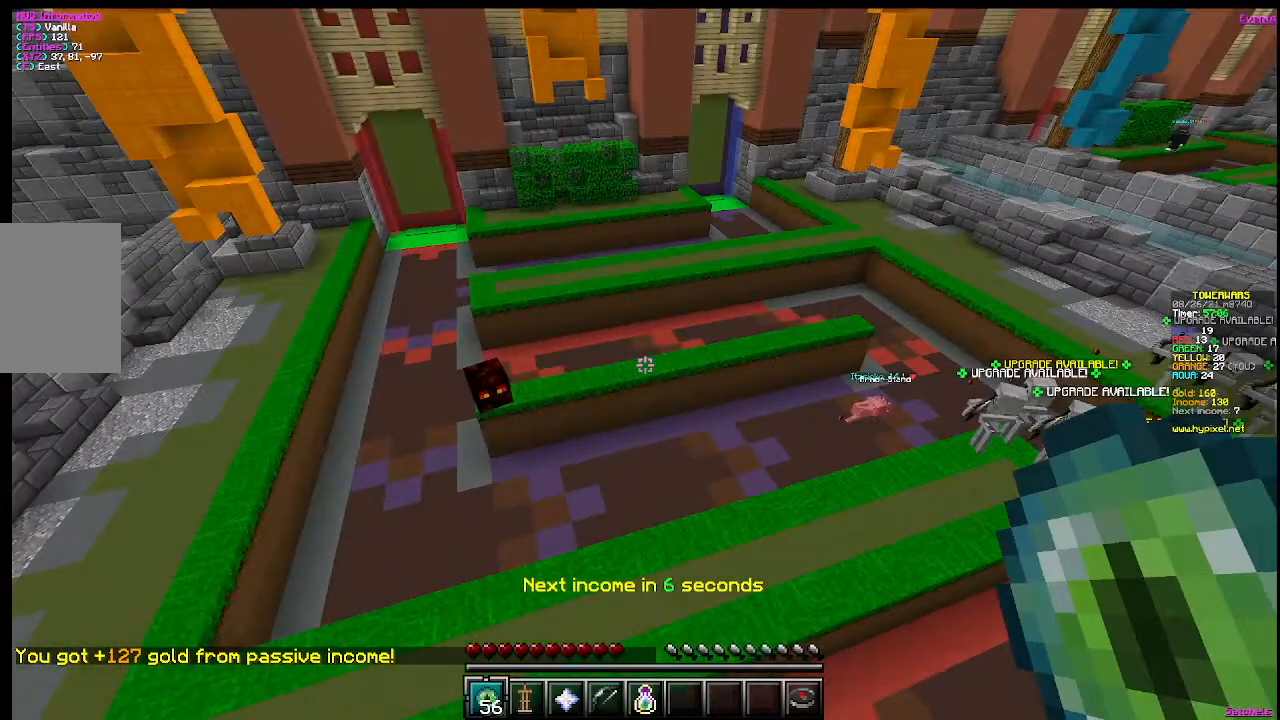
{"keys": [], "mouse": [], "events": [[67, "w", "down"], [317, "w", "up"]]}
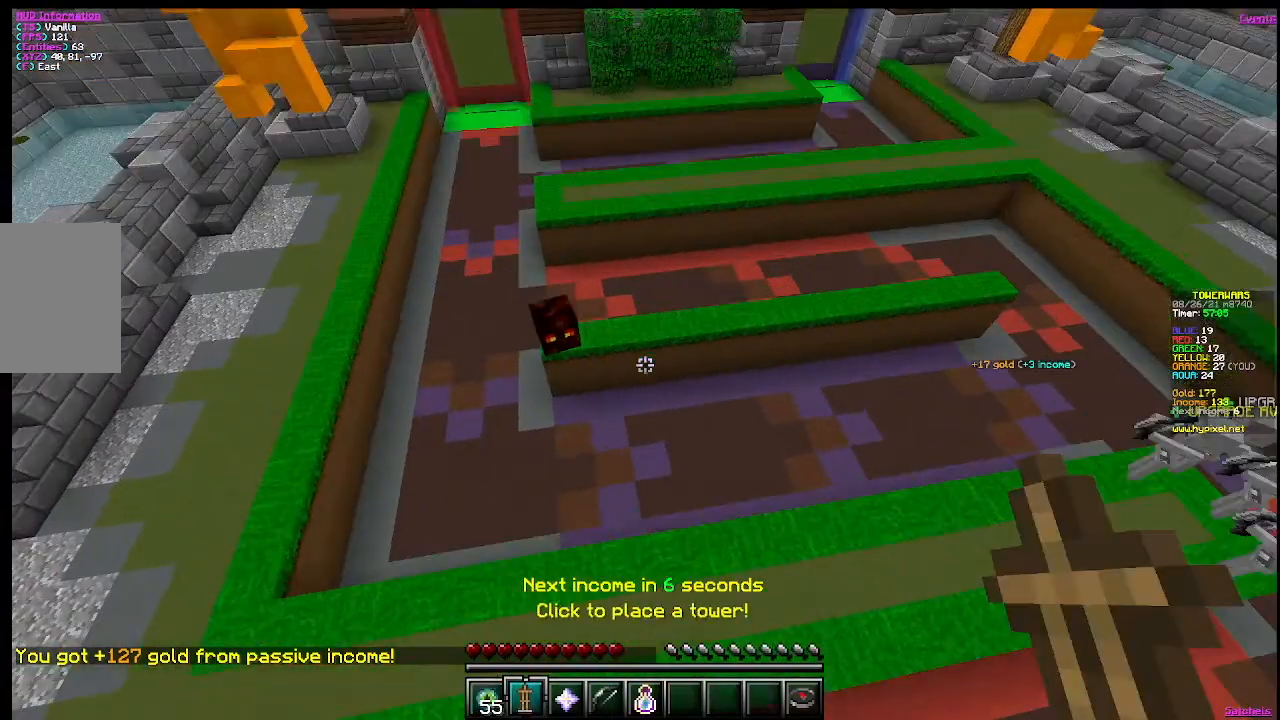
{"keys": [], "mouse": [], "events": []}
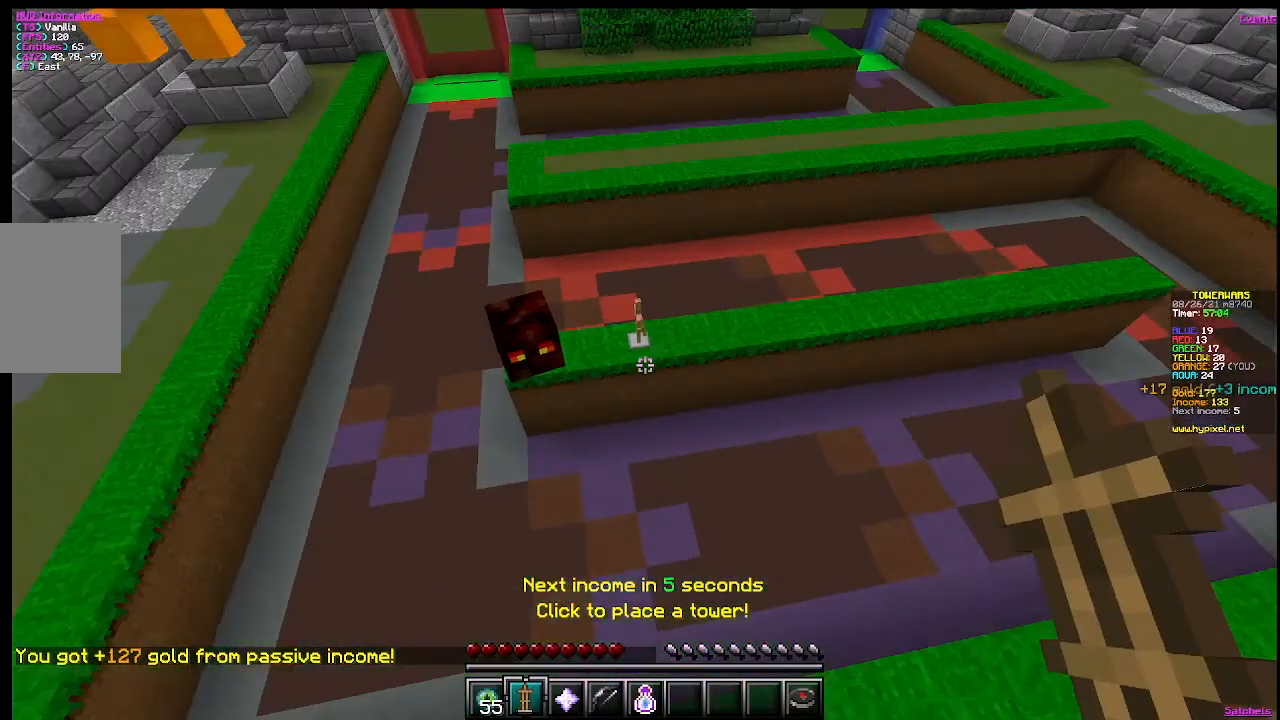
{"keys": [], "mouse": [], "events": [[267, "mouse_right", "down"], [484, "mouse_right", "up"]]}
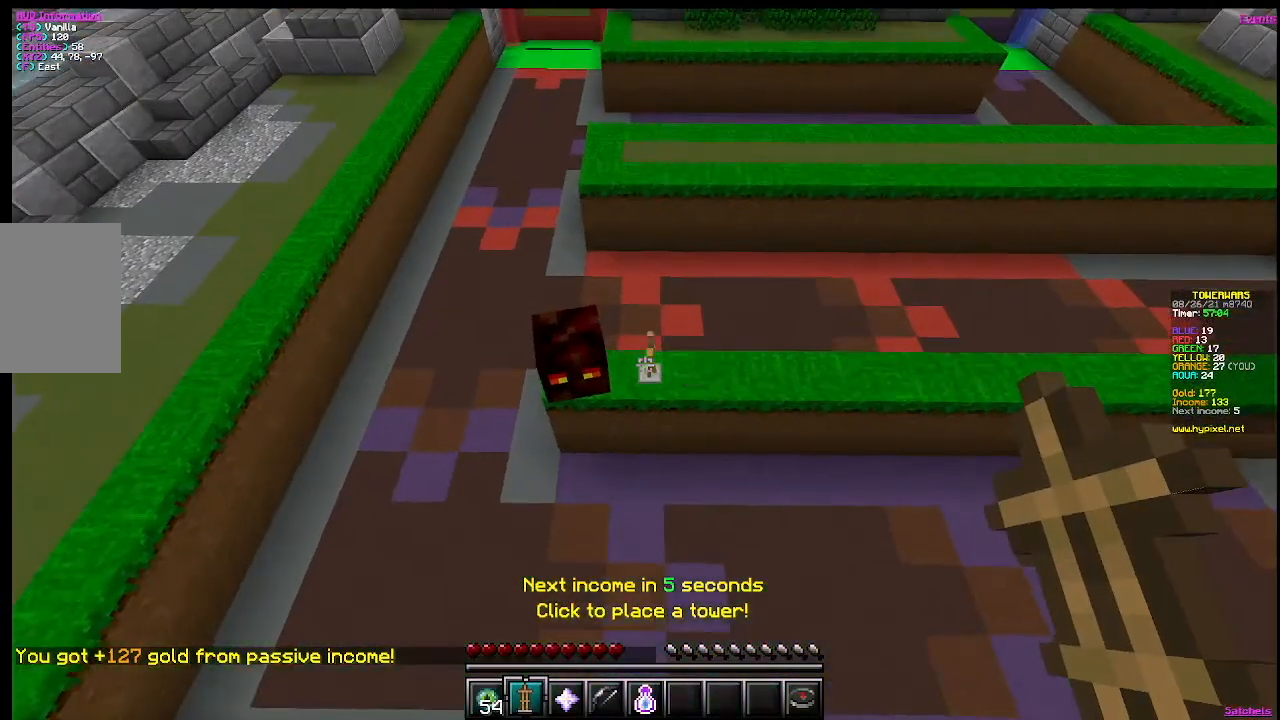
{"keys": [], "mouse": [], "events": []}
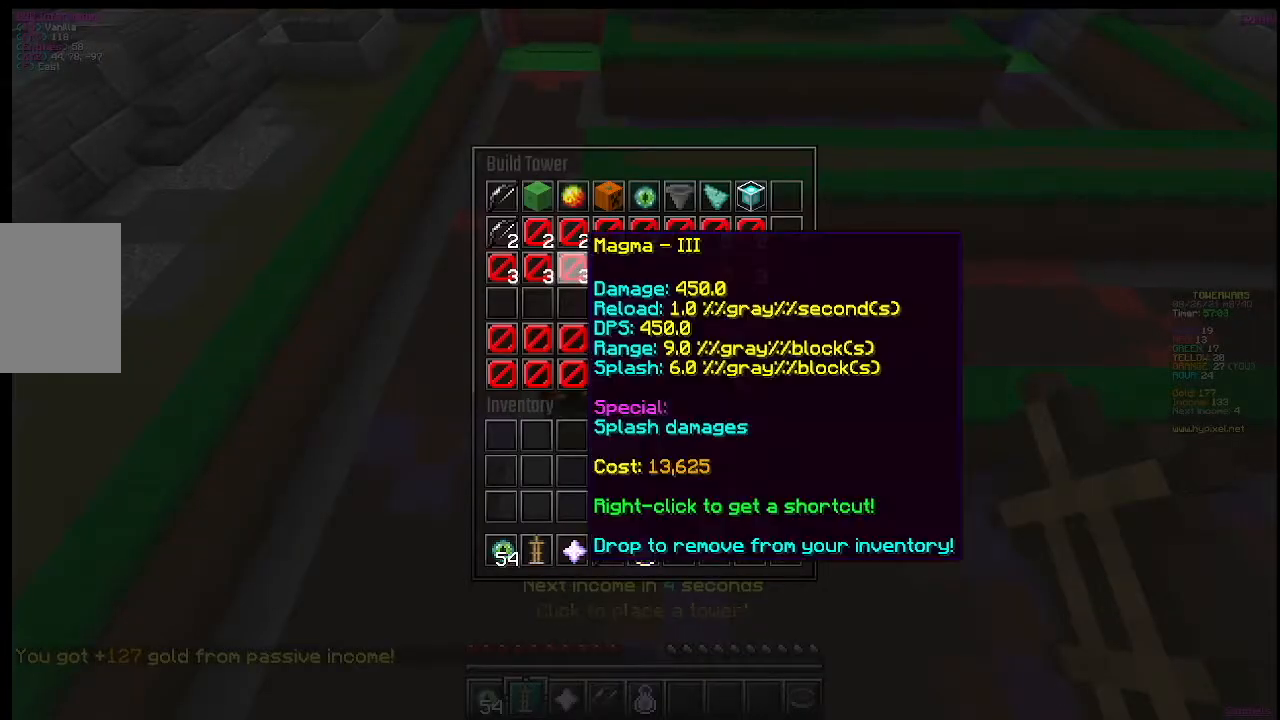
{"keys": [], "mouse": ["right"], "events": [[400, "mouse_right", "down"]]}
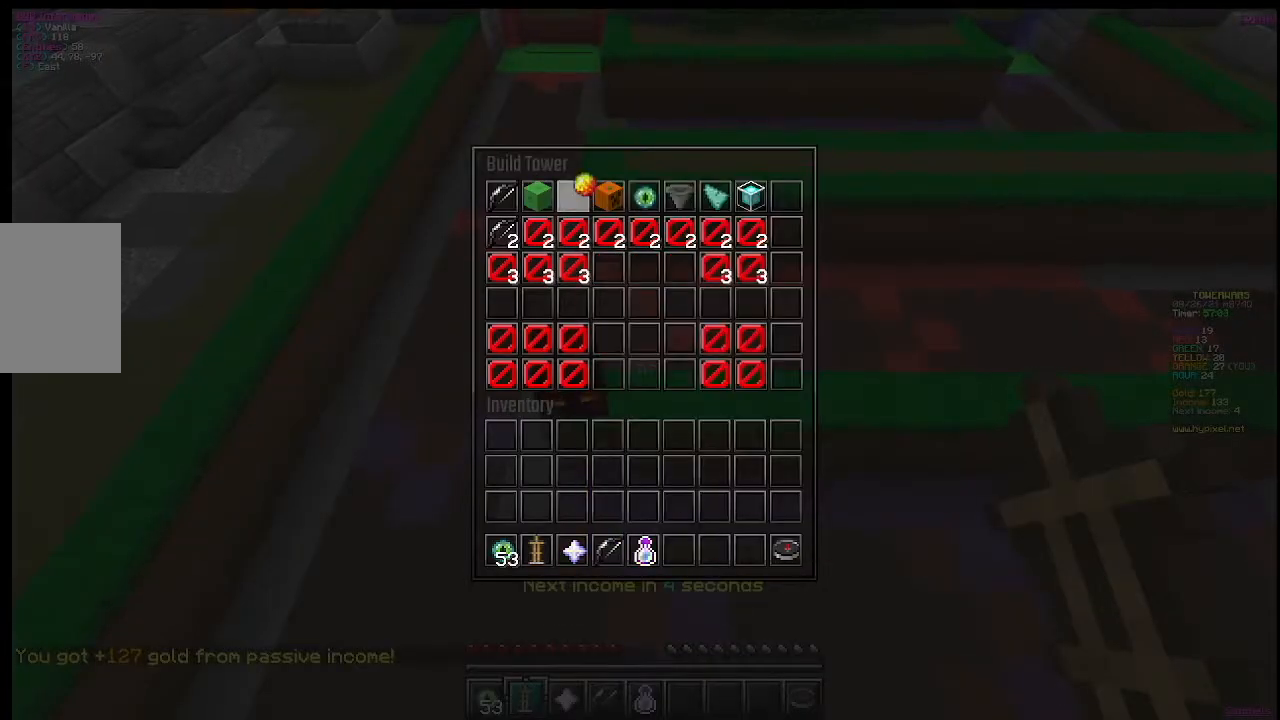
{"keys": [], "mouse": [], "events": [[117, "mouse_right", "up"]]}
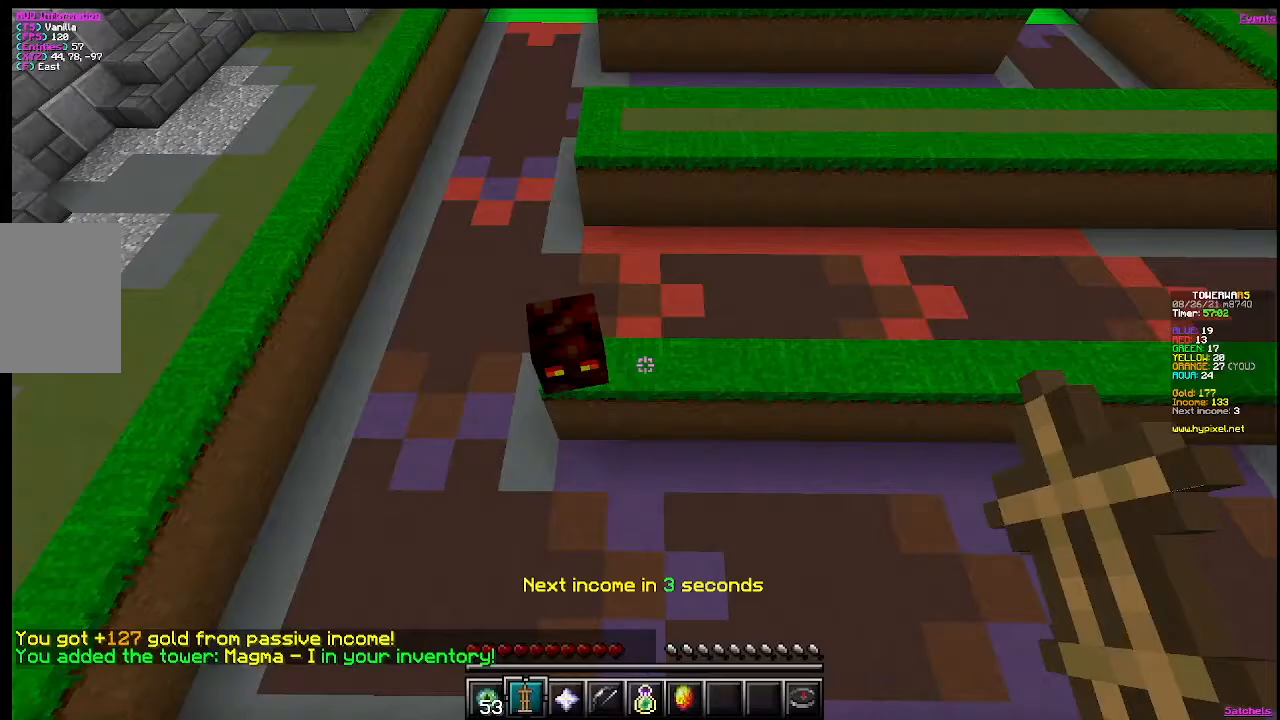
{"keys": [], "mouse": [], "events": [[83, "mouse_right", "down"], [283, "mouse_right", "up"]]}
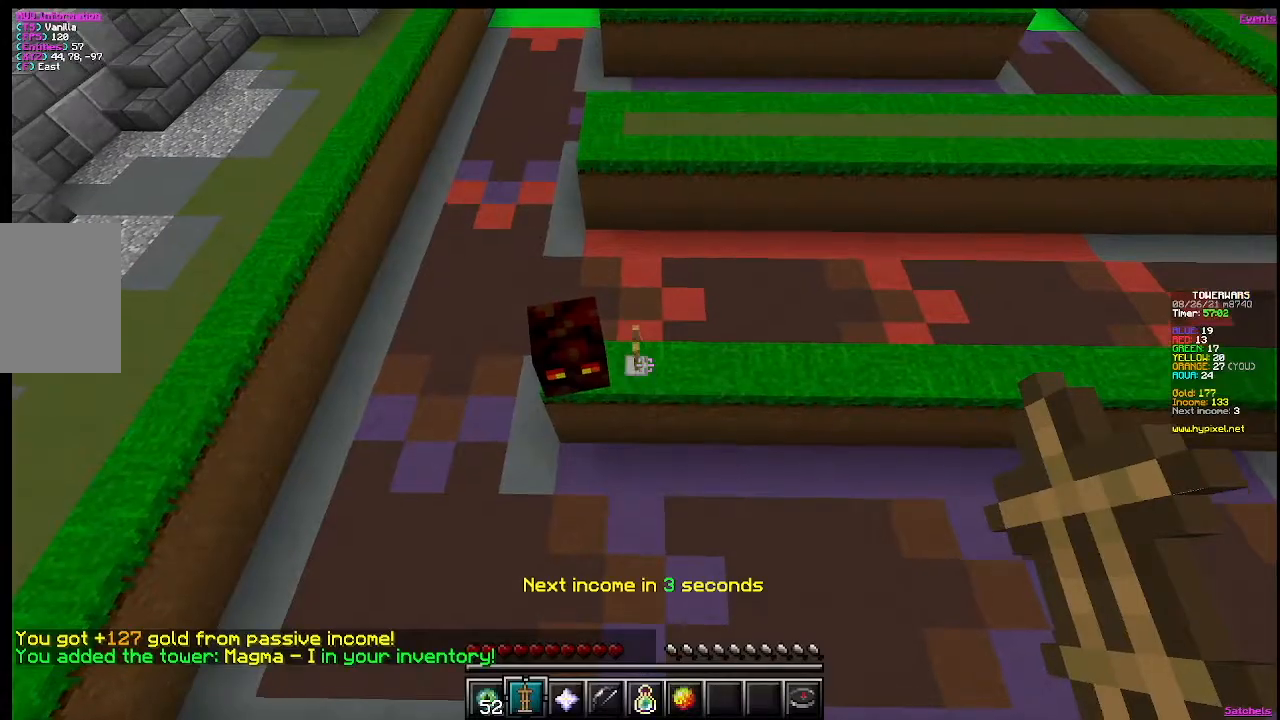
{"keys": [], "mouse": [], "events": []}
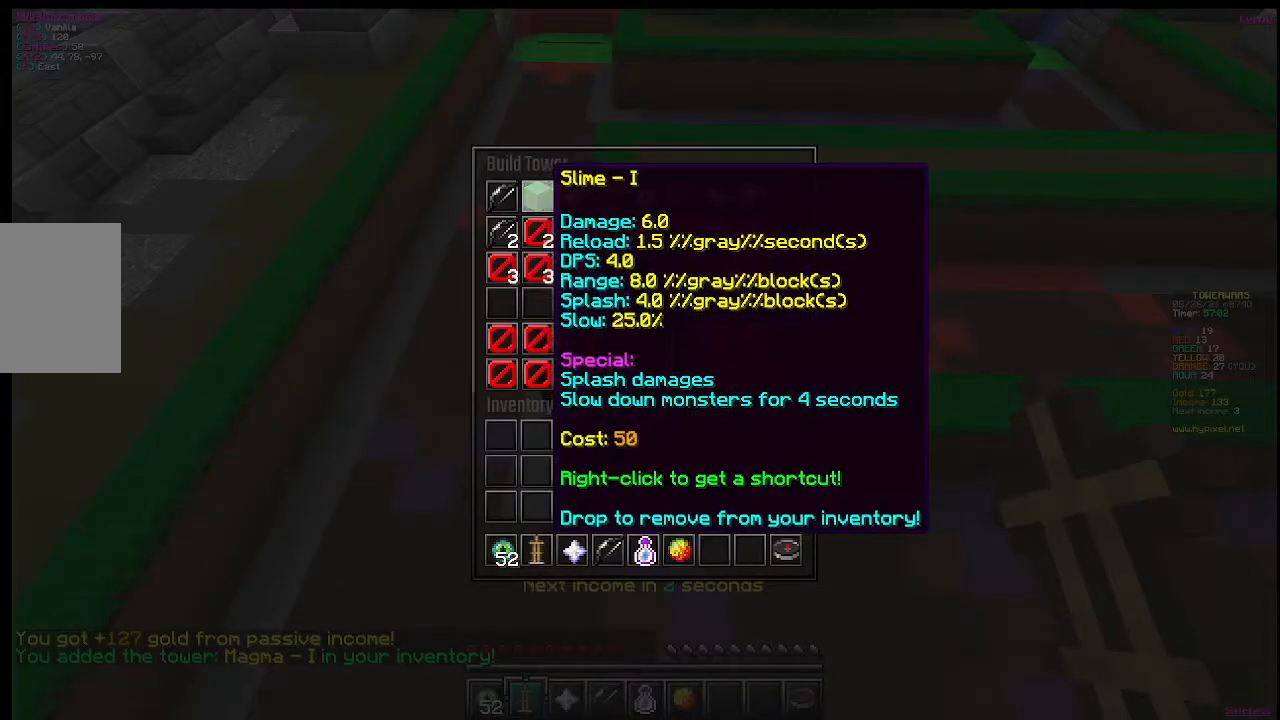
{"keys": [], "mouse": []}
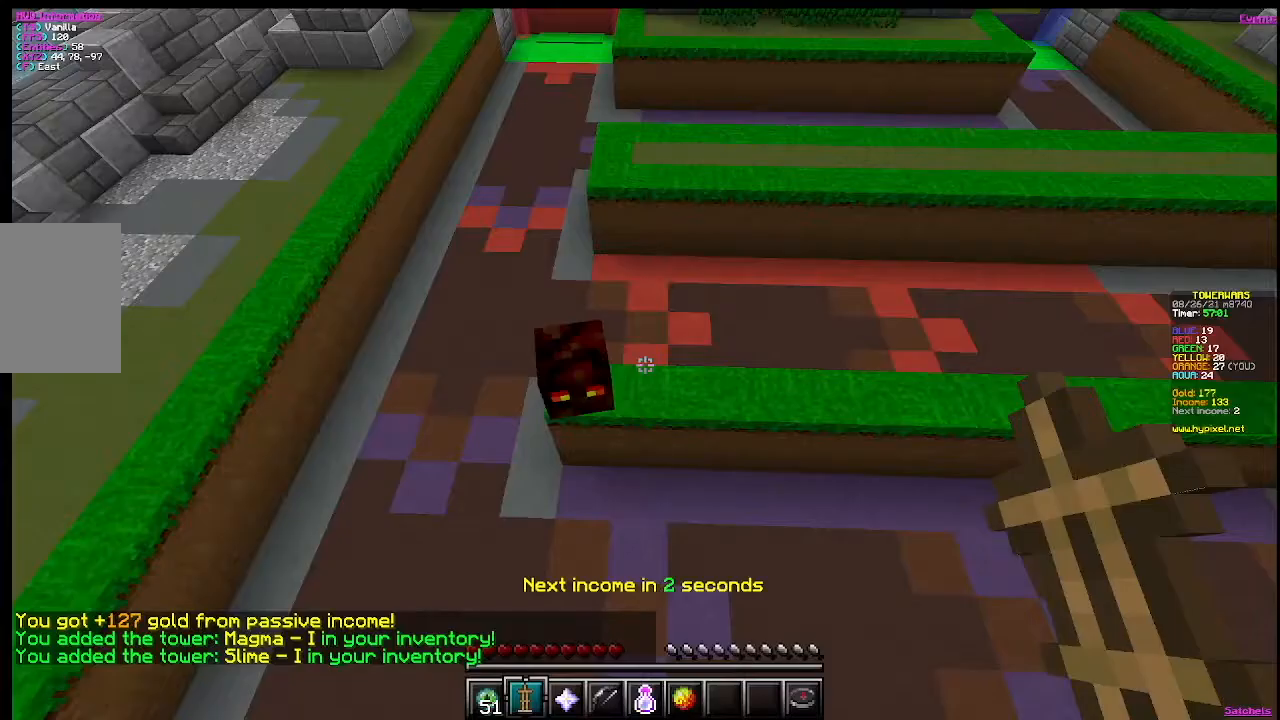
{"keys": [], "mouse": [], "events": []}
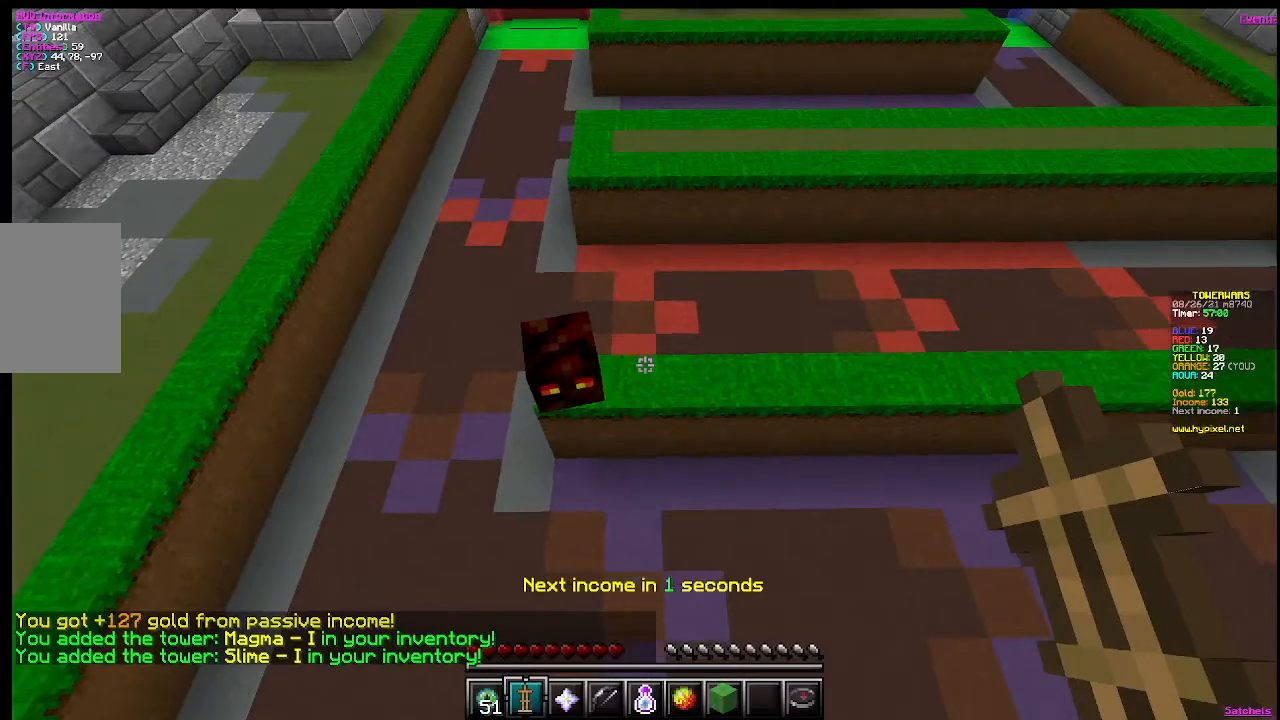
{"keys": [], "mouse": [], "events": [[33, "mouse_right", "down"], [233, "mouse_right", "up"]]}
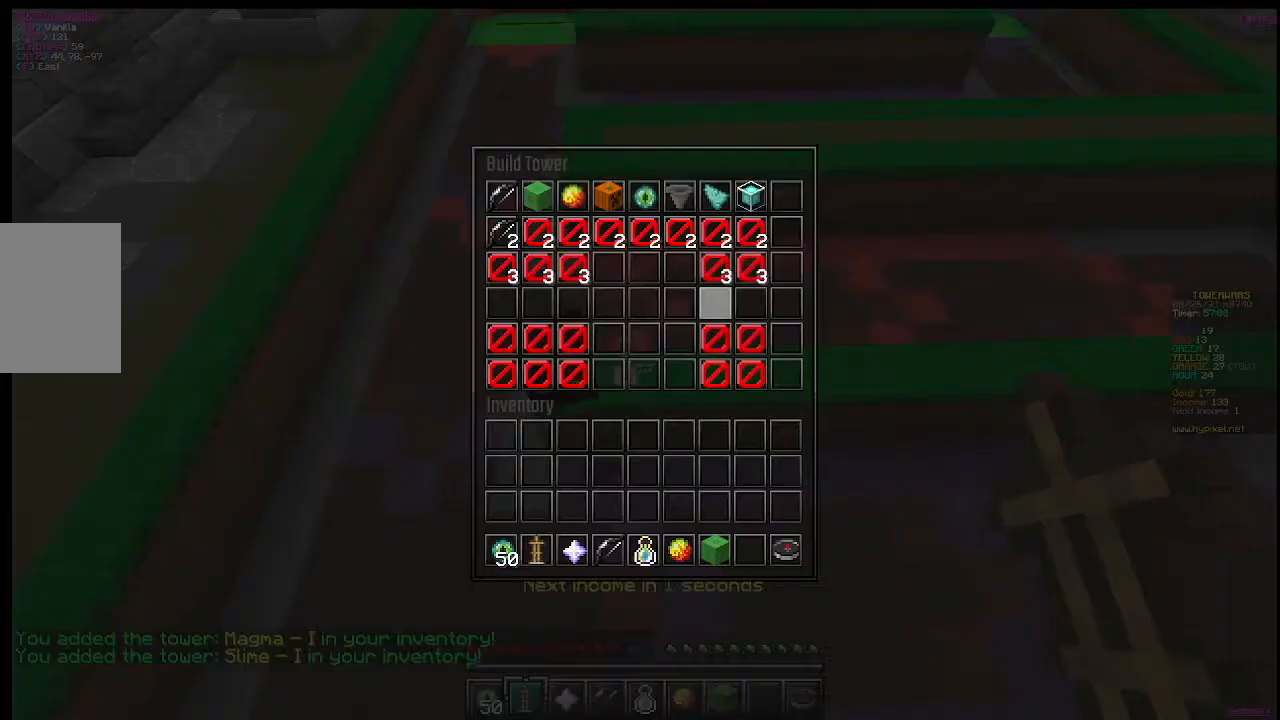
{"keys": [], "mouse": [], "events": []}
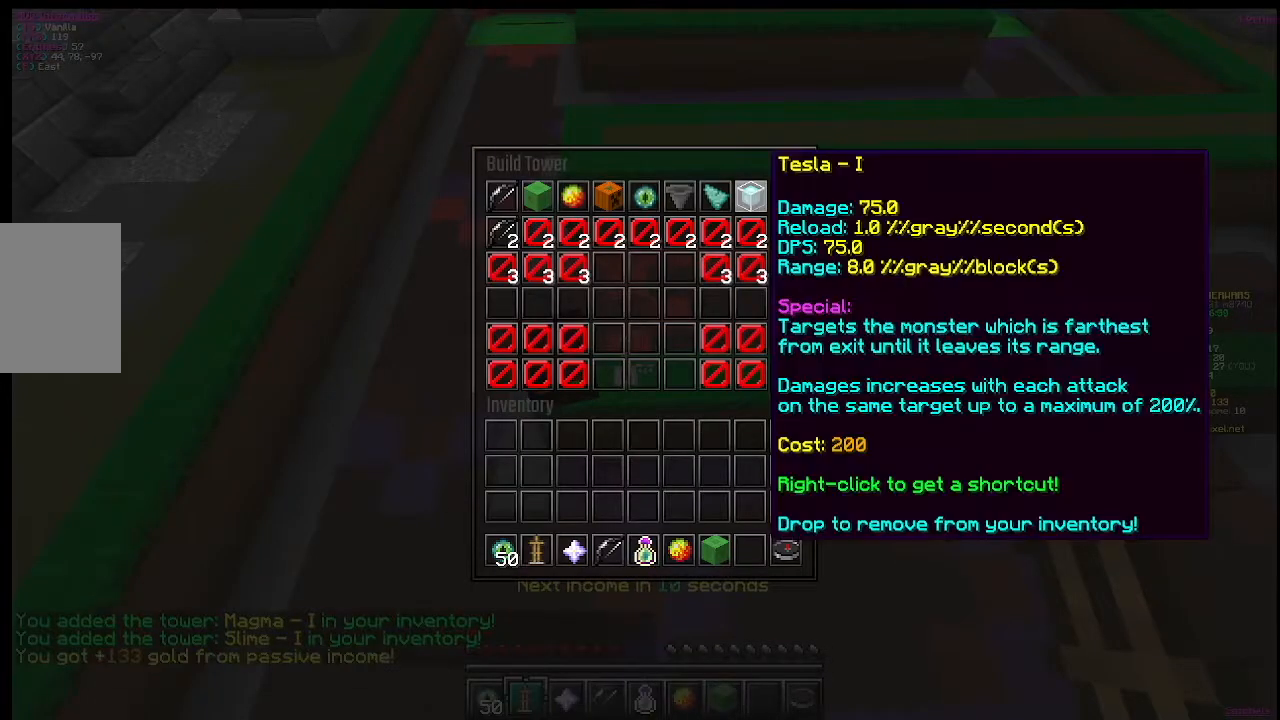
{"keys": [], "mouse": [], "events": [[117, "mouse_right", "down"], [317, "mouse_right", "up"]]}
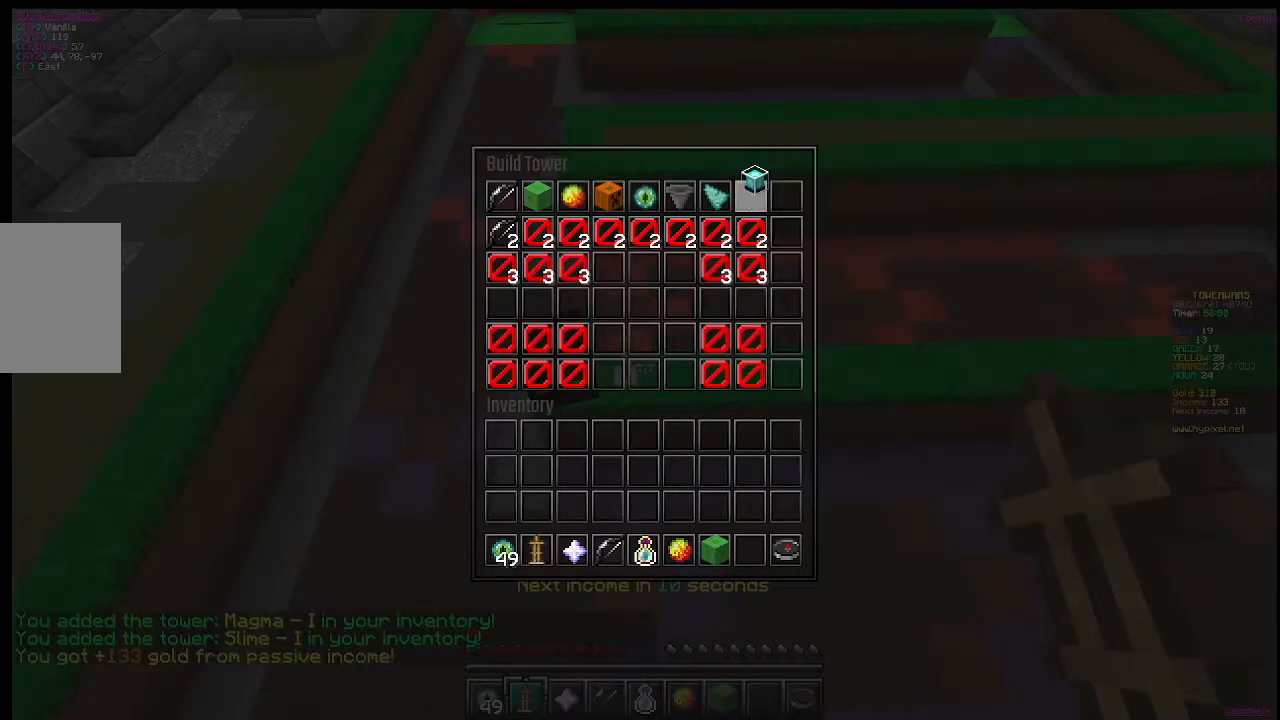
{"keys": [], "mouse": [], "events": []}
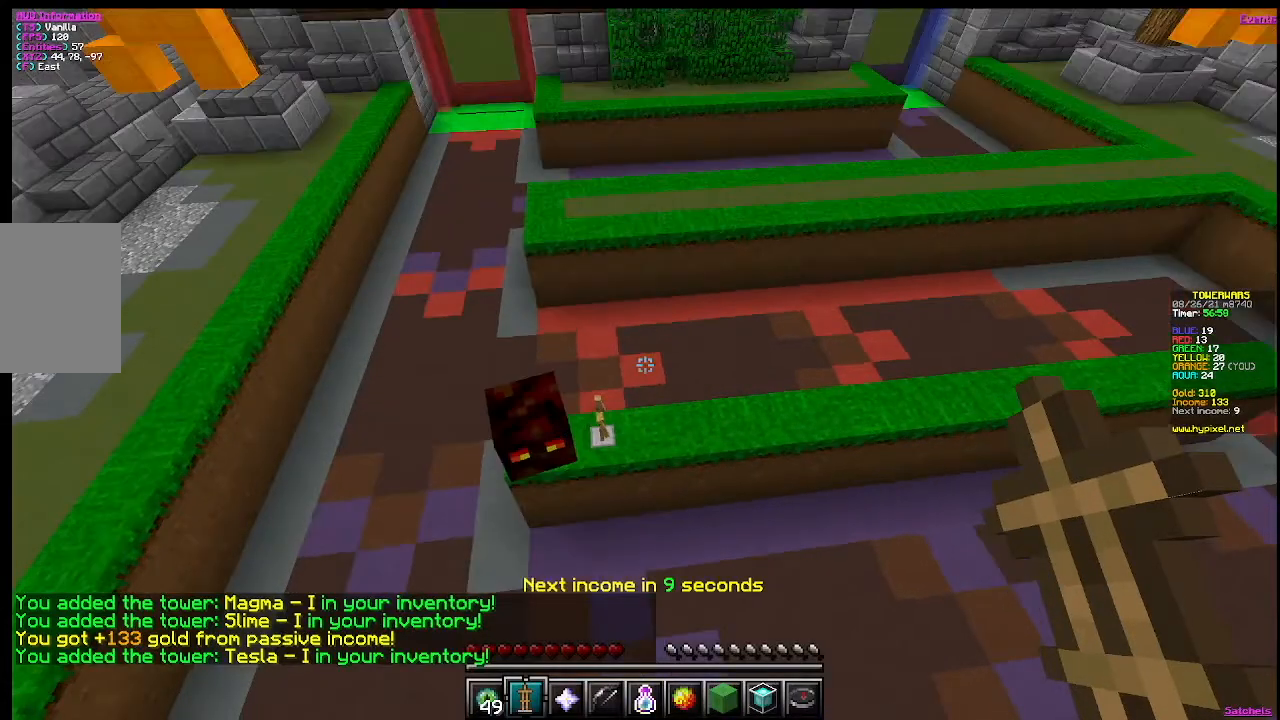
{"keys": [], "mouse": ["right"], "events": [[434, "mouse_right", "down"]]}
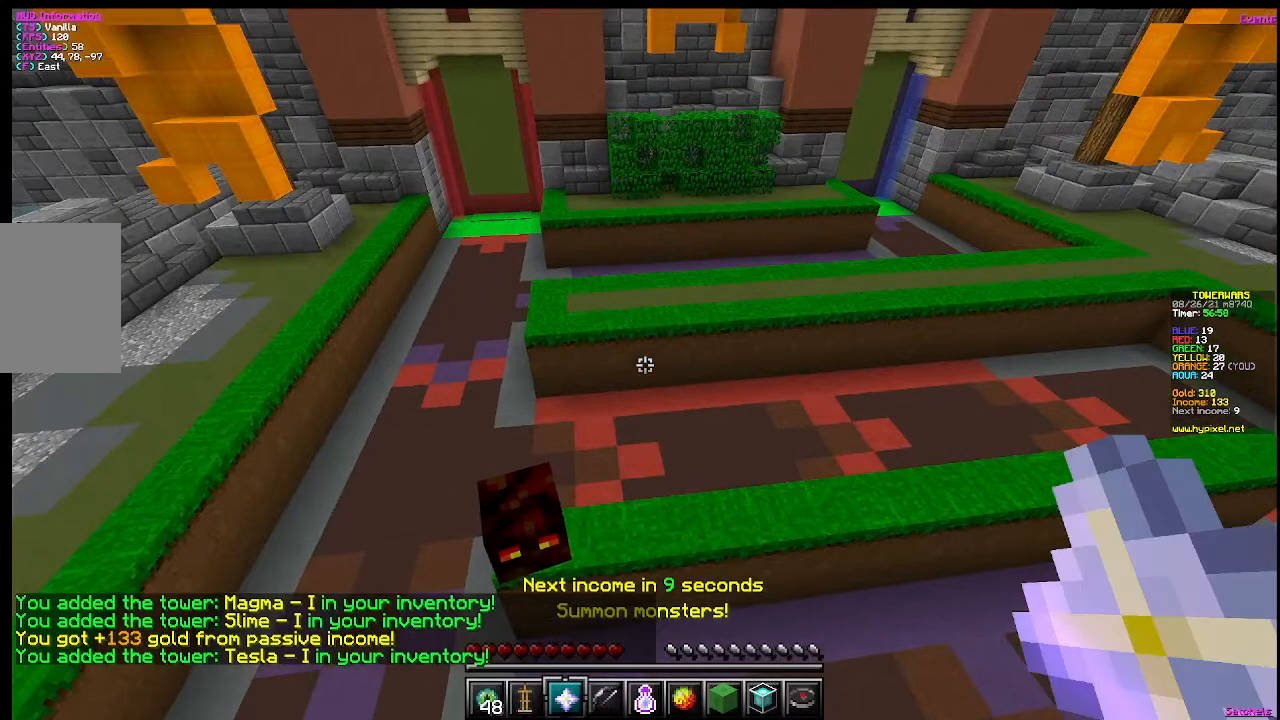
{"keys": [], "mouse": [], "events": [[150, "mouse_right", "up"]]}
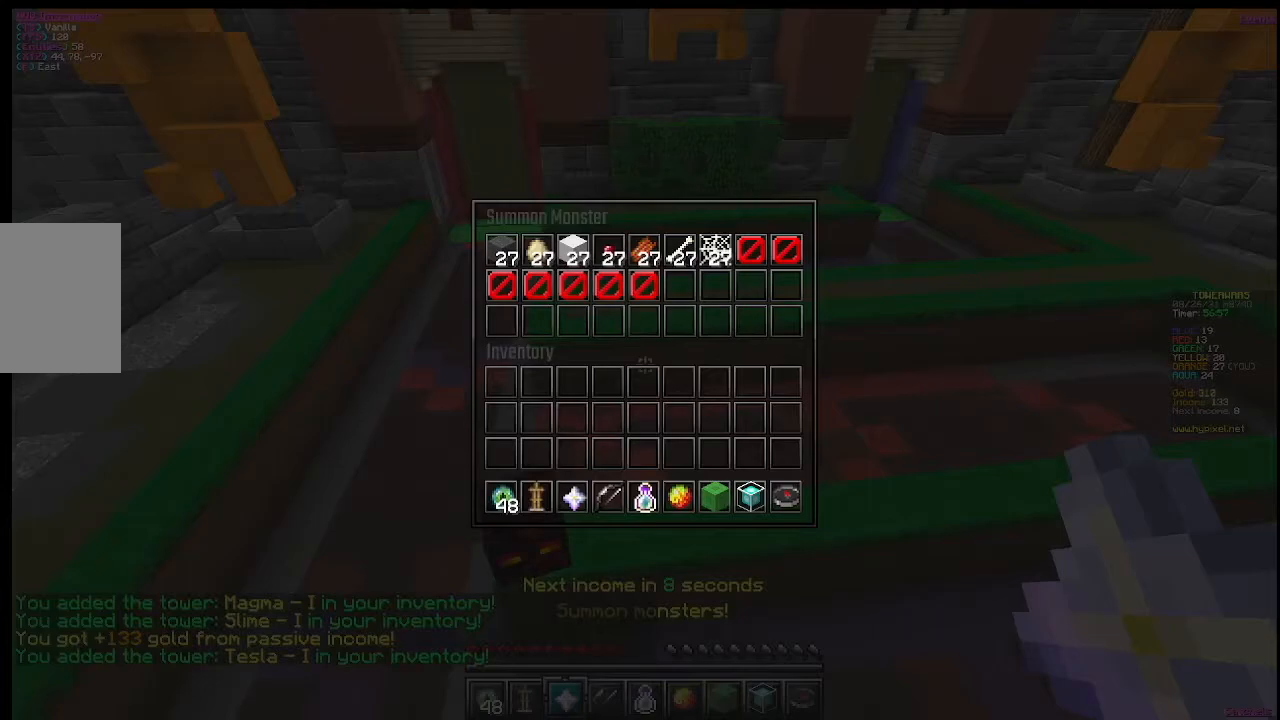
{"keys": [], "mouse": [], "events": []}
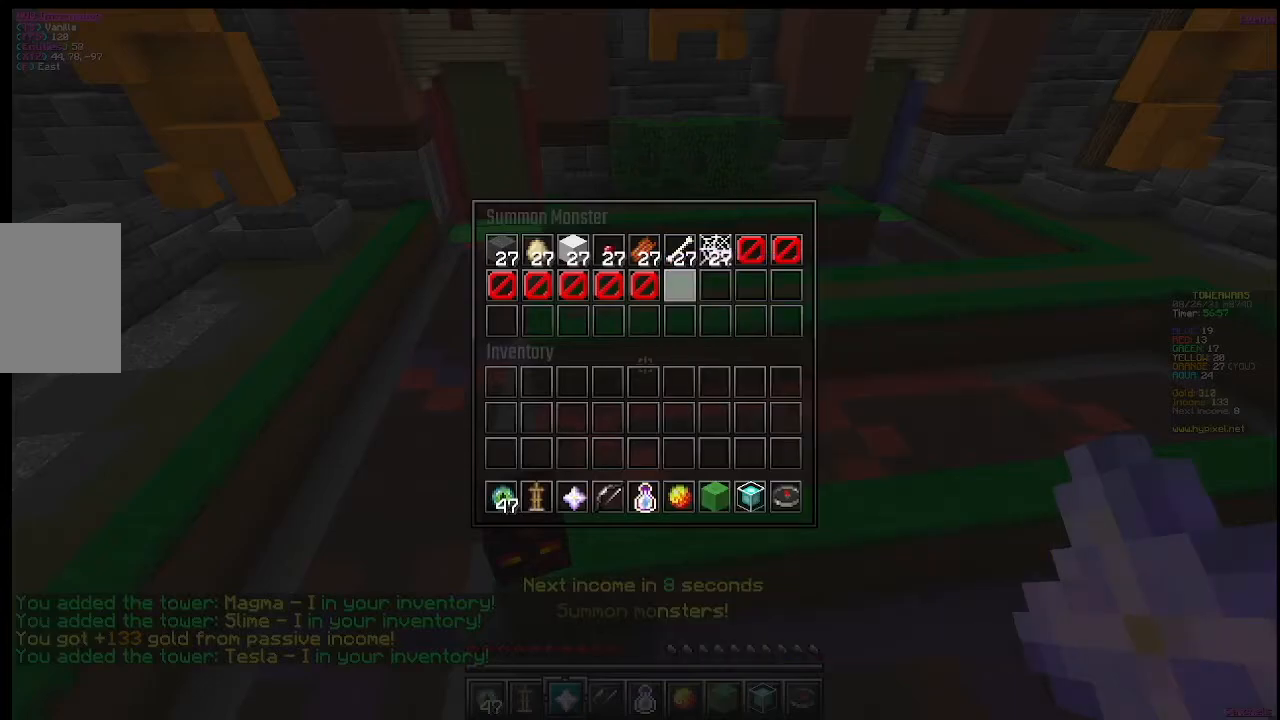
{"keys": [], "mouse": ["left"], "events": [[484, "mouse_left", "down"]]}